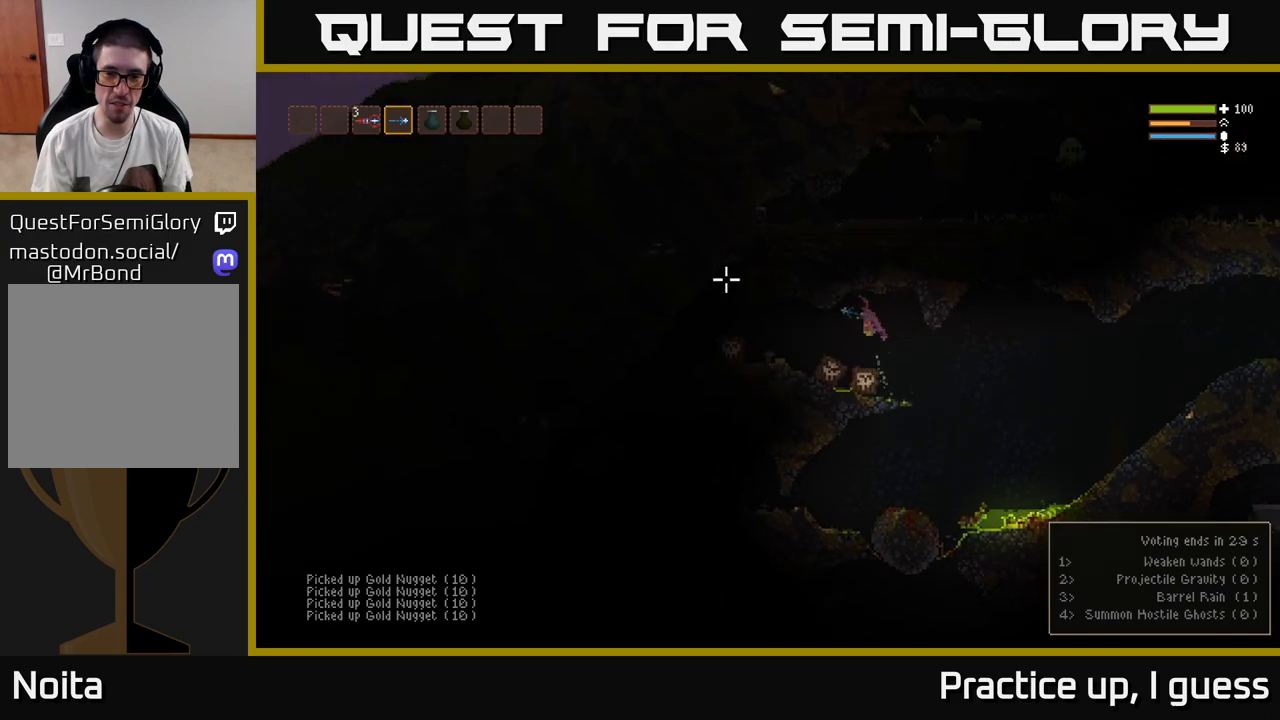
Gameplay with a controller (Xbox layout); each line is a JSON object with the inputs held at the frame after it. "events" lists button and stick changes between this image and that frame as [ms after this image, input, new state], when the widget could be followed in between.
{"buttons": ["R3"], "left_stick": "center", "right_stick": "right", "events": [[167, "right_stick", "center"], [250, "left_stick", "center"], [317, "right_stick", "right"], [400, "R3", "down"]]}
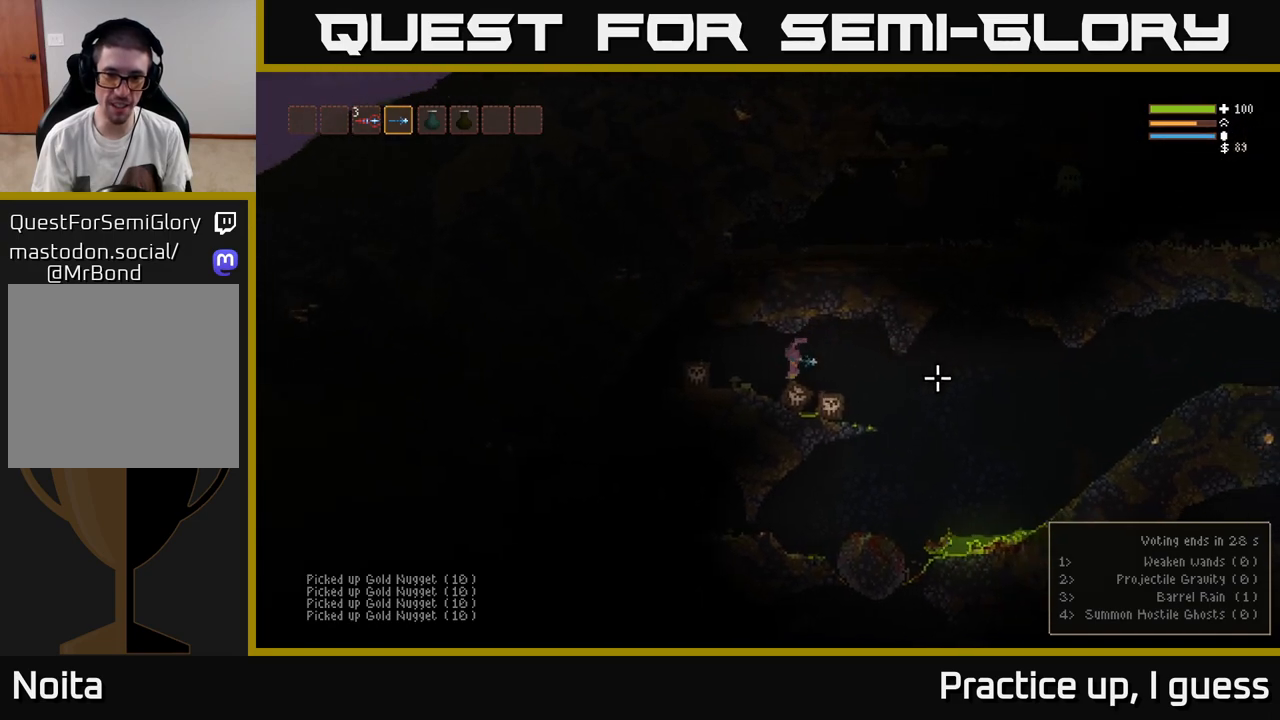
{"buttons": [], "left_stick": "up-left", "right_stick": "right", "events": [[17, "R3", "up"], [33, "left_stick", "up-left"]]}
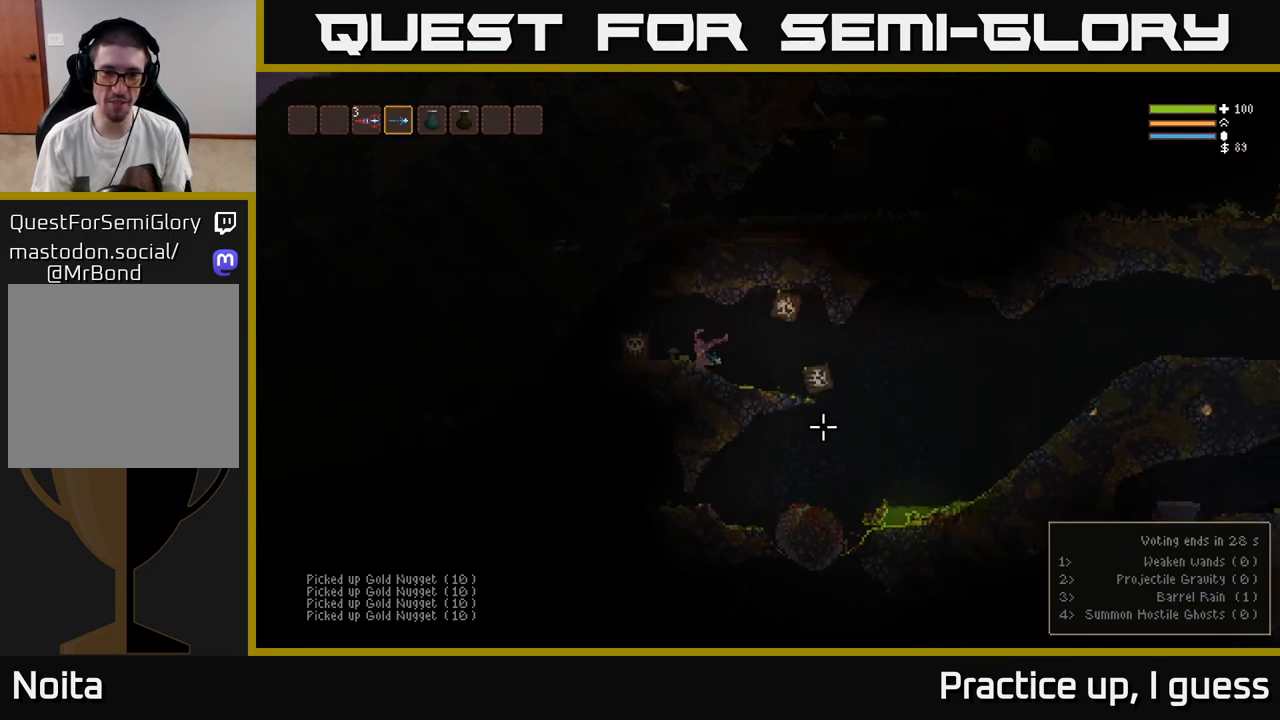
{"buttons": [], "left_stick": "up-left", "right_stick": "right", "events": [[33, "right_stick", "center"], [100, "right_stick", "left"], [350, "right_stick", "center"], [500, "right_stick", "right"]]}
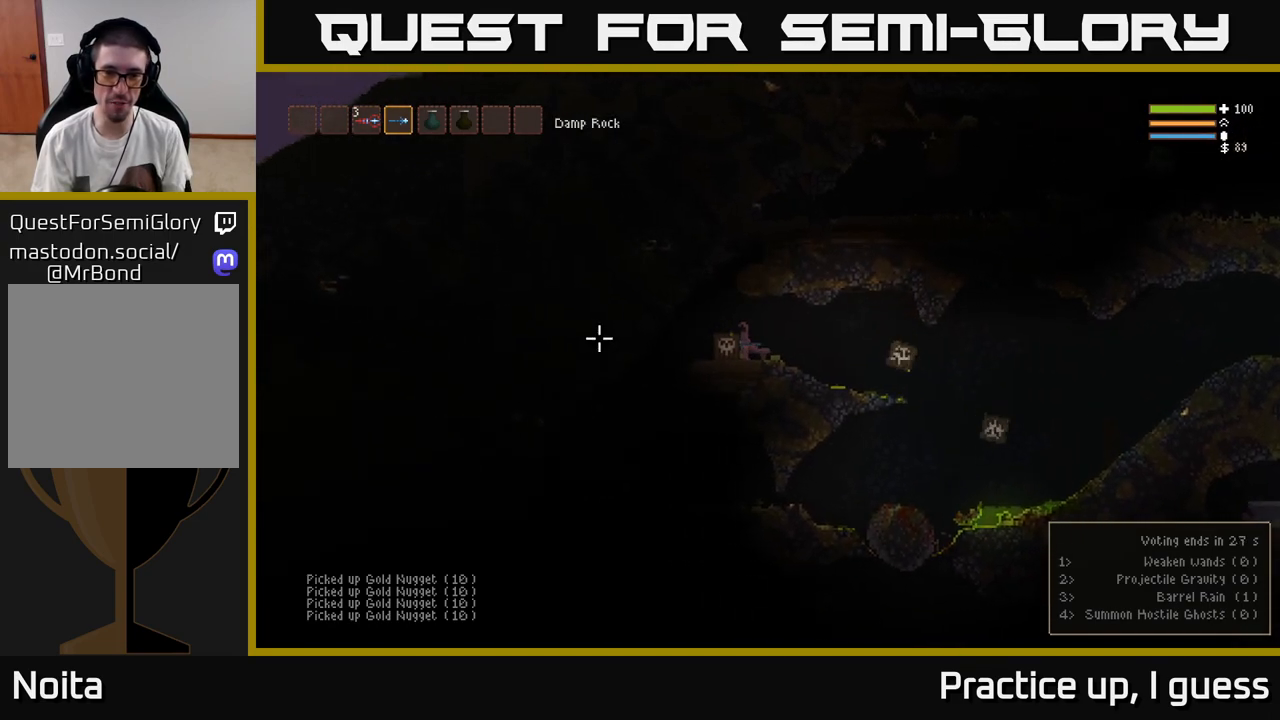
{"buttons": [], "left_stick": "center", "right_stick": "right", "events": [[117, "R3", "down"], [233, "R3", "up"], [333, "left_stick", "center"]]}
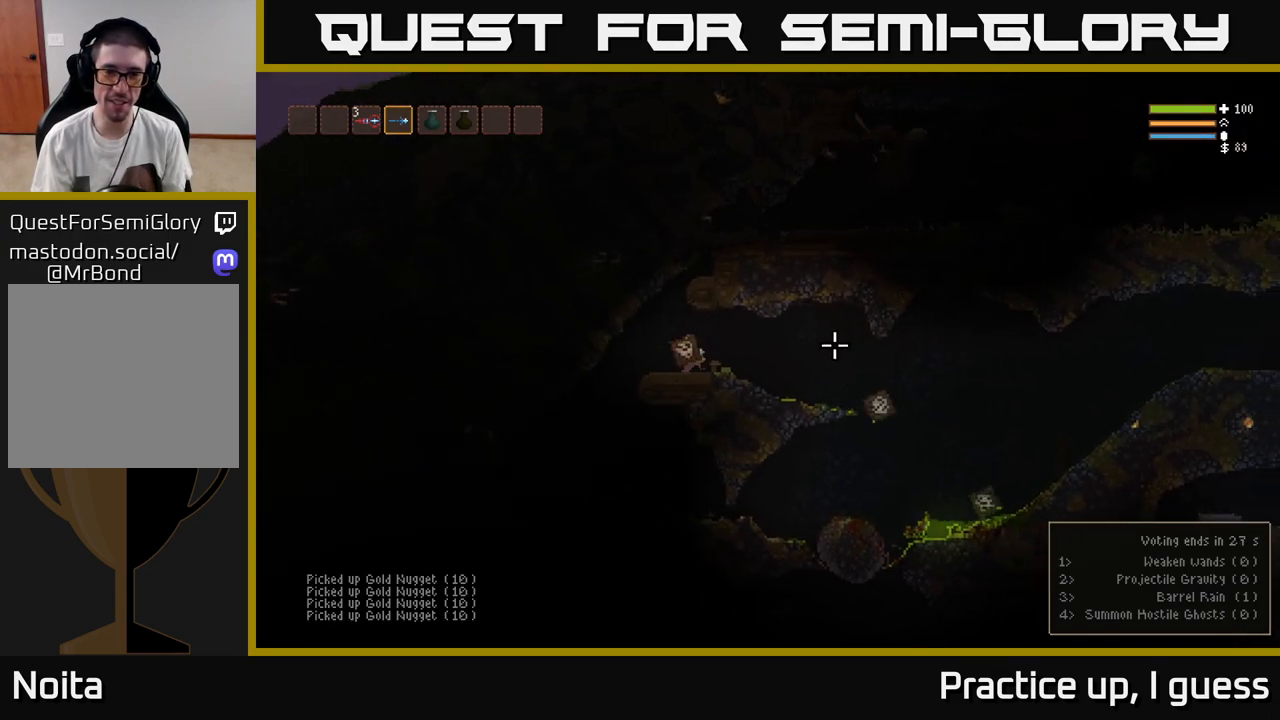
{"buttons": [], "left_stick": "center", "right_stick": "right", "events": []}
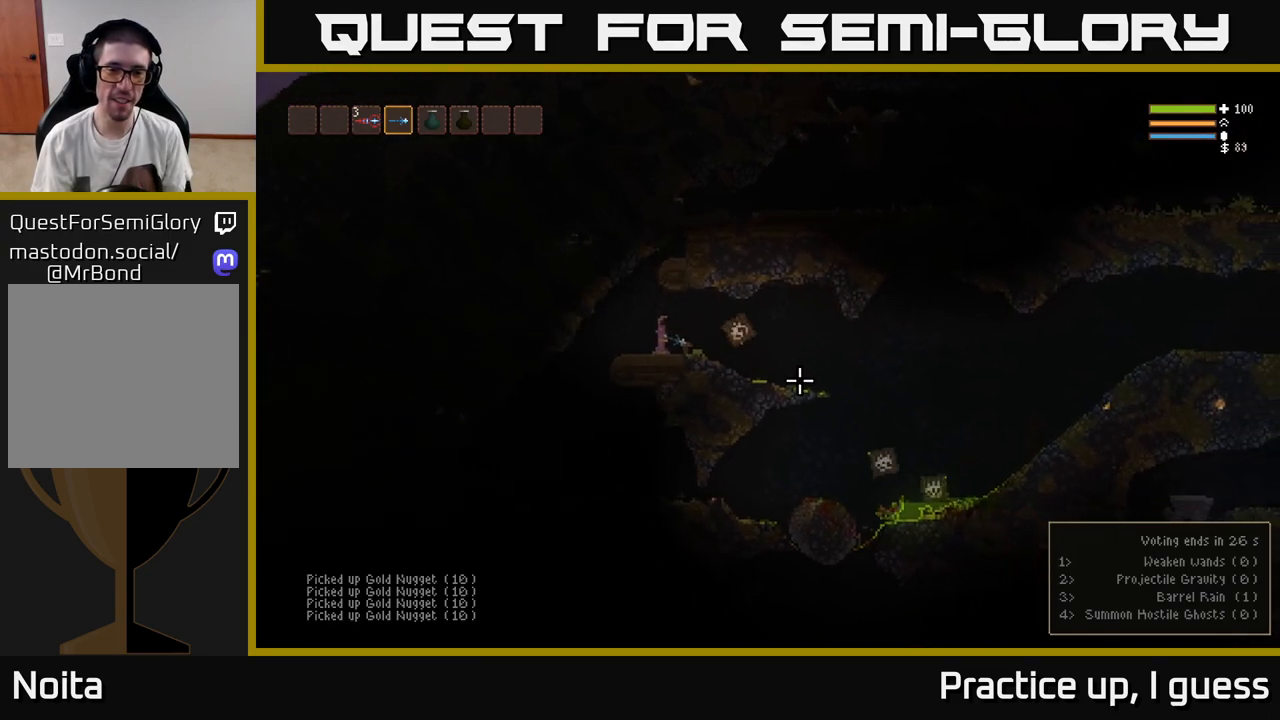
{"buttons": [], "left_stick": "left", "right_stick": "right", "events": [[350, "L2", "down"], [483, "left_stick", "left"], [500, "L2", "up"]]}
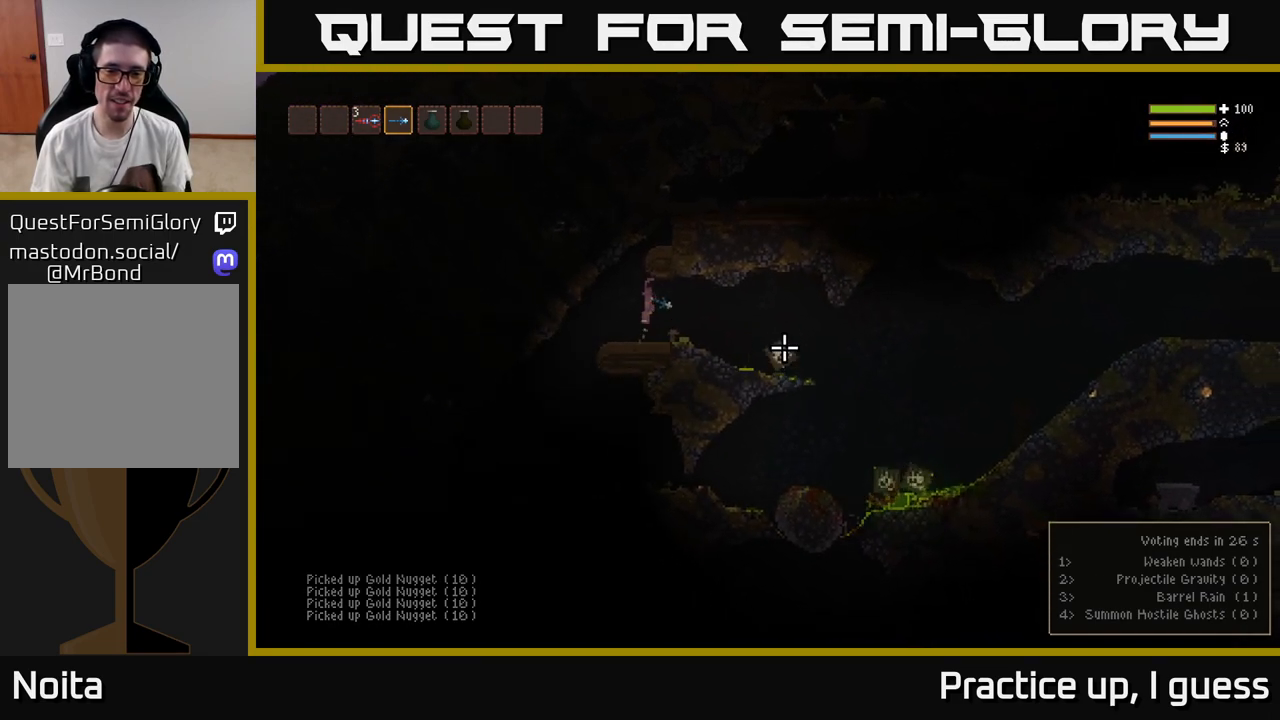
{"buttons": [], "left_stick": "left", "right_stick": "down", "events": [[33, "right_stick", "down-right"], [167, "right_stick", "down"]]}
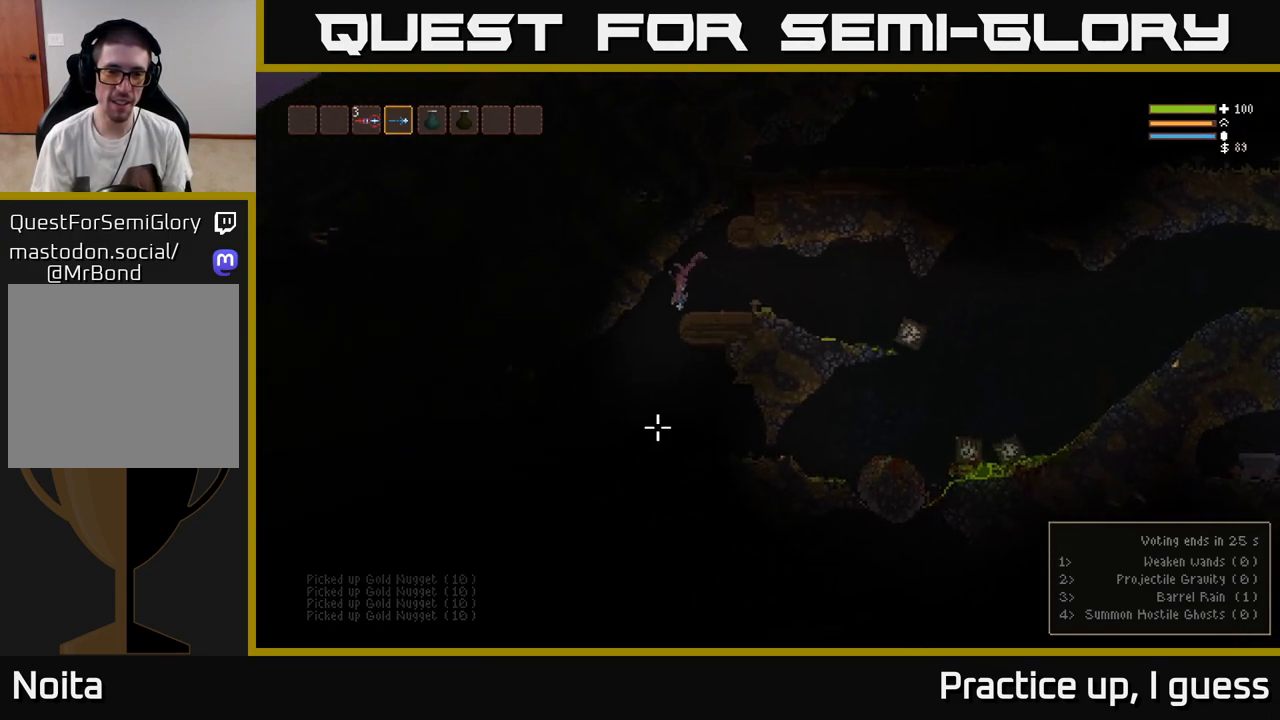
{"buttons": ["L2"], "left_stick": "center", "right_stick": "down", "events": [[167, "left_stick", "center"], [433, "L2", "down"]]}
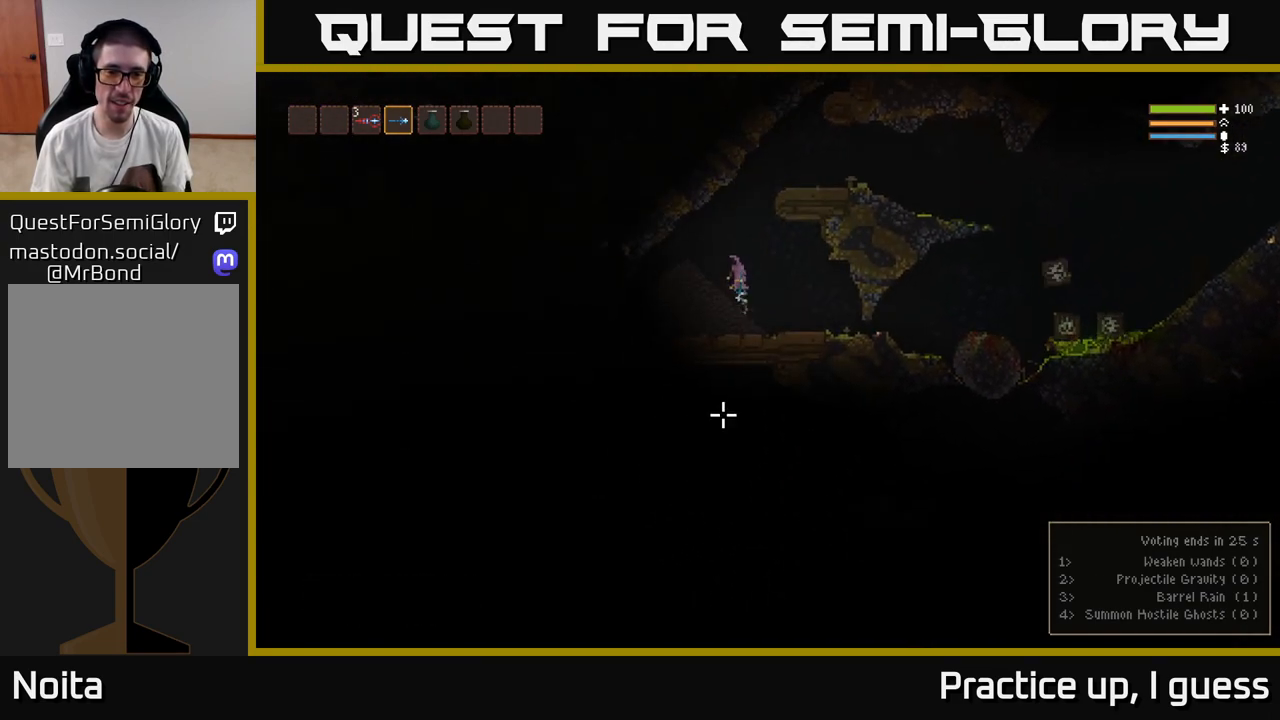
{"buttons": ["L2"], "left_stick": "center", "right_stick": "down-right", "events": [[67, "L2", "up"], [317, "right_stick", "down-right"], [467, "L2", "down"]]}
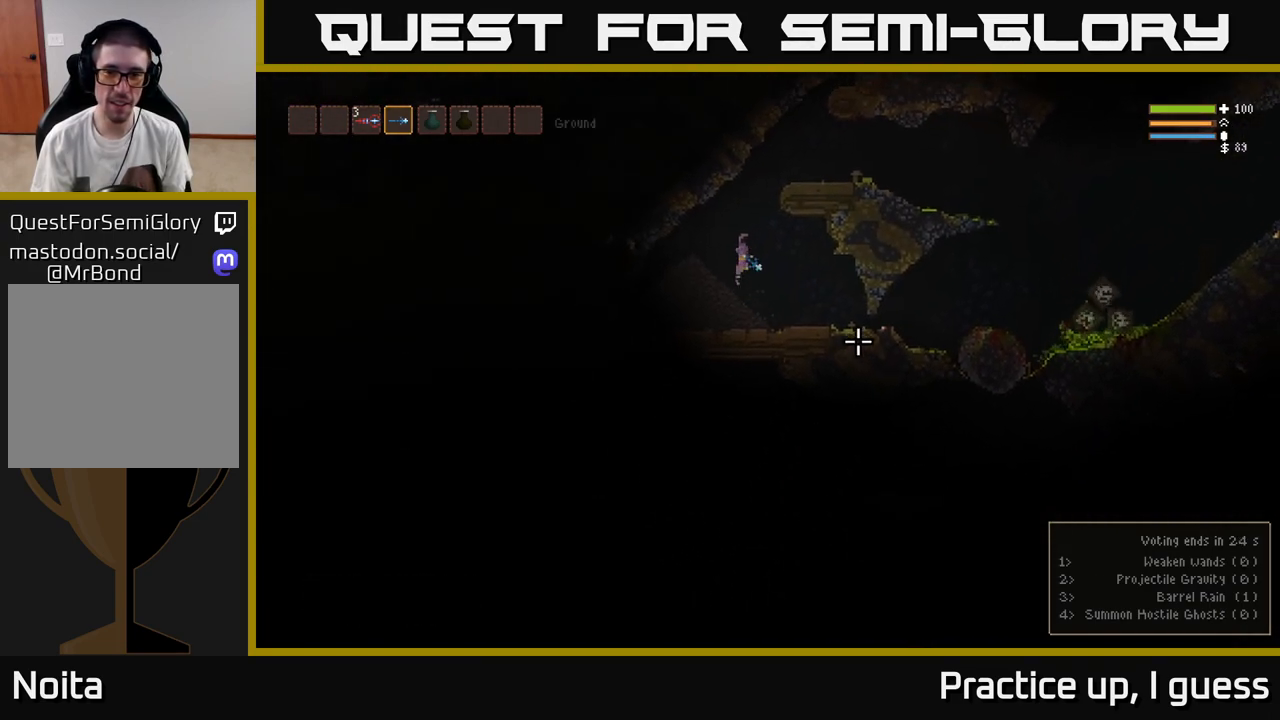
{"buttons": ["L2"], "left_stick": "right", "right_stick": "down-right", "events": [[400, "left_stick", "right"]]}
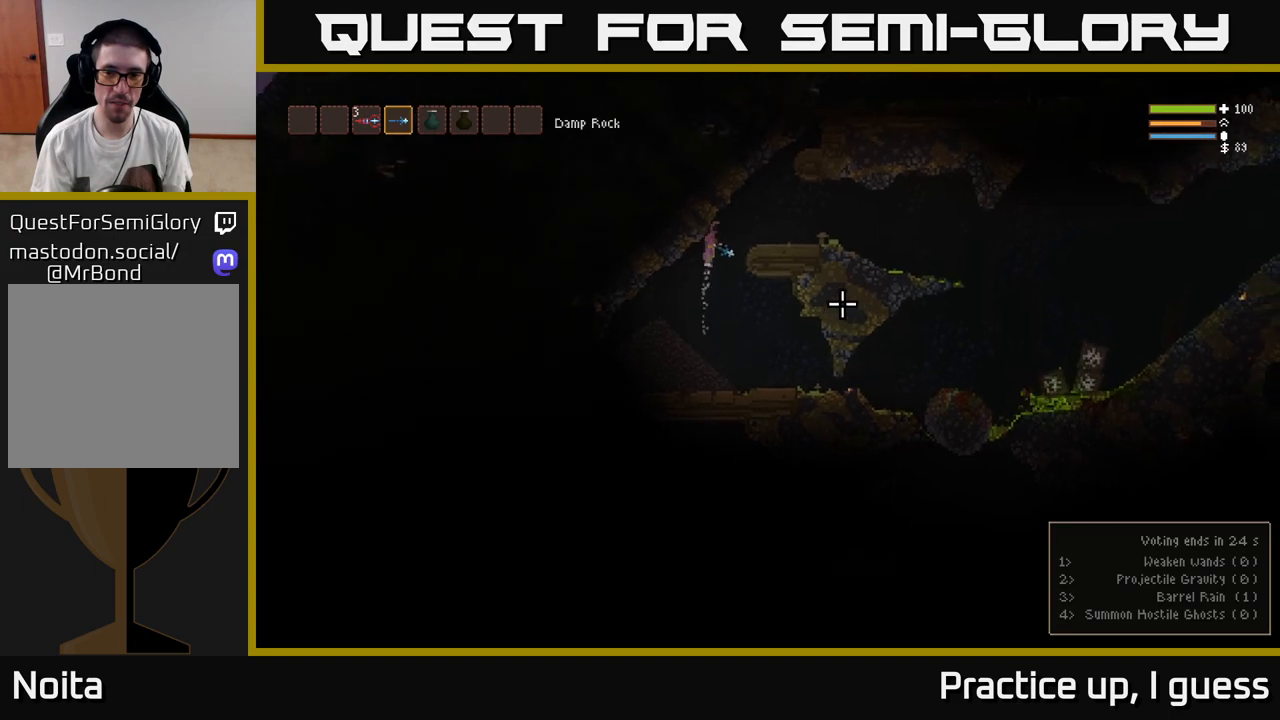
{"buttons": [], "left_stick": "right", "right_stick": "down-right", "events": [[283, "L2", "up"]]}
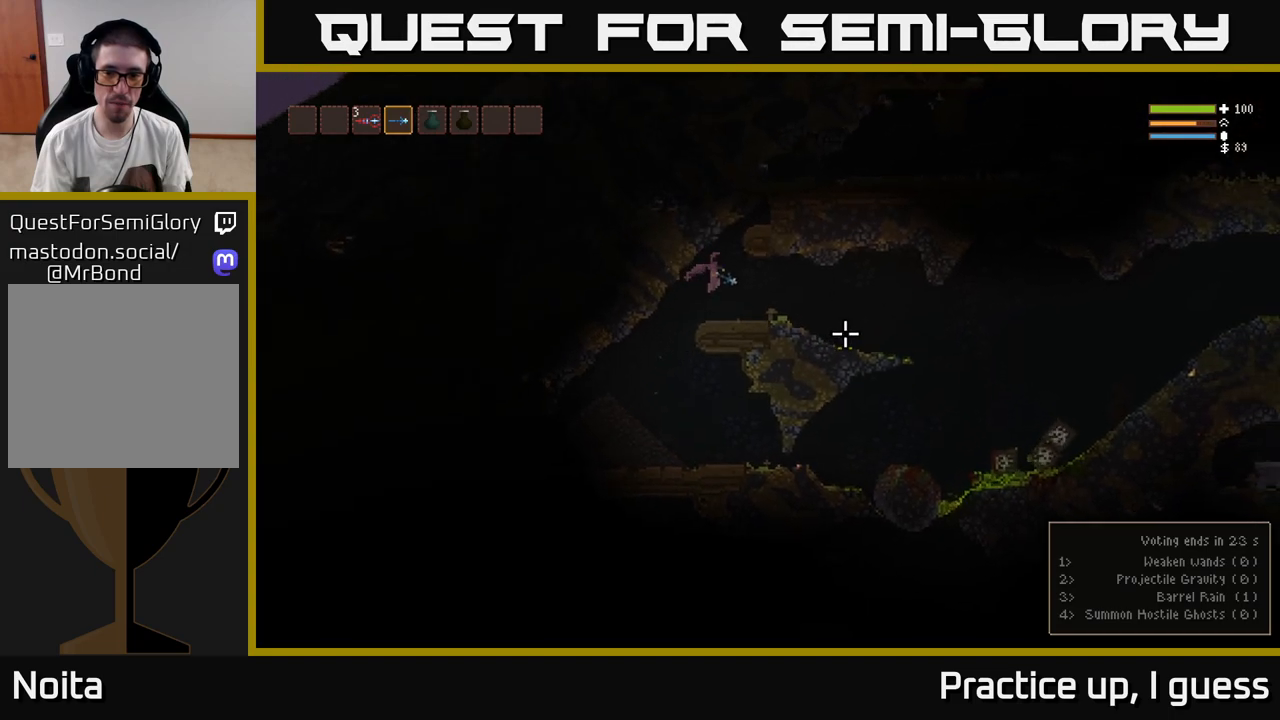
{"buttons": [], "left_stick": "right", "right_stick": "down-right", "events": []}
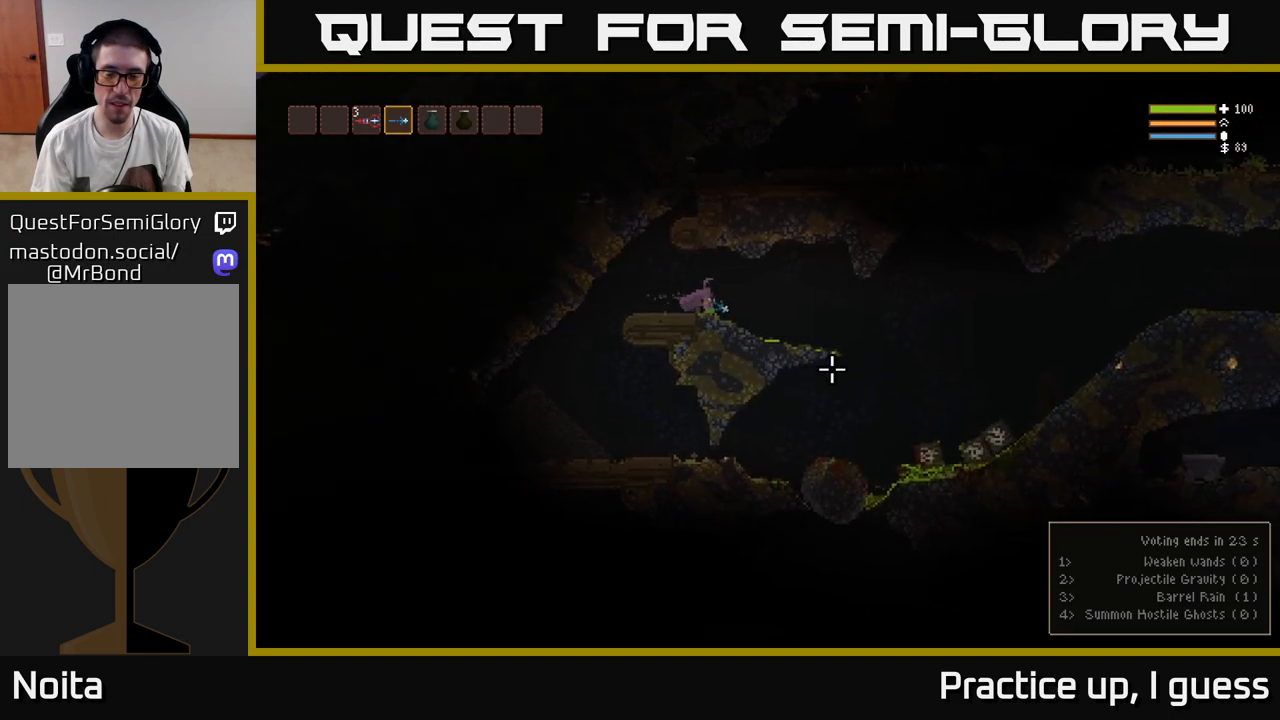
{"buttons": [], "left_stick": "right", "right_stick": "down-right", "events": []}
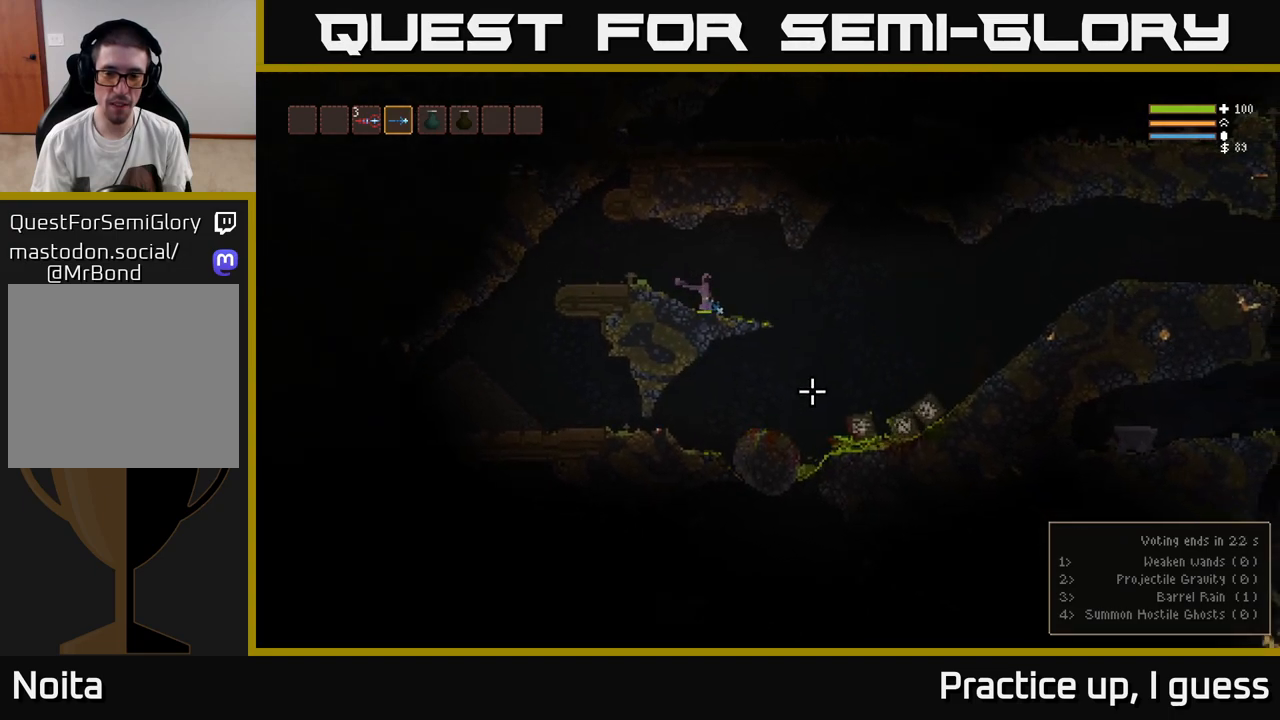
{"buttons": [], "left_stick": "right", "right_stick": "down", "events": [[233, "L2", "down"], [300, "right_stick", "down"], [350, "L2", "up"]]}
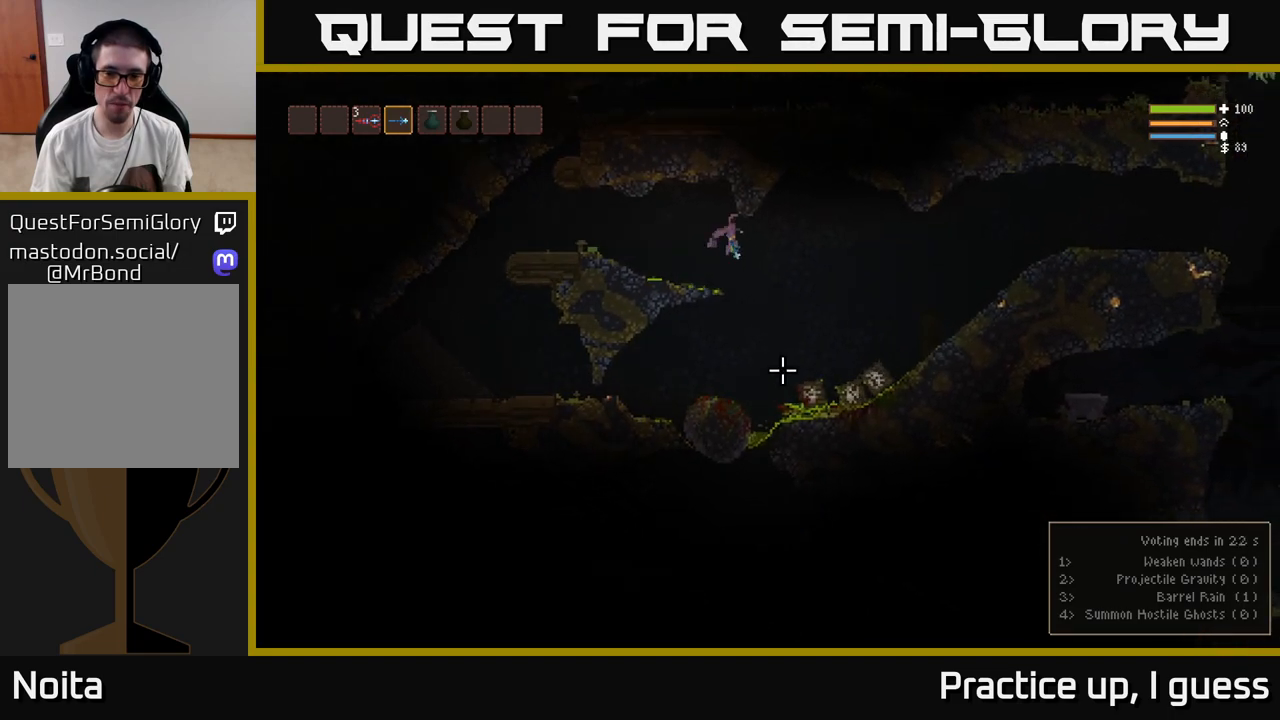
{"buttons": ["L2"], "left_stick": "right", "right_stick": "down", "events": [[483, "L2", "down"]]}
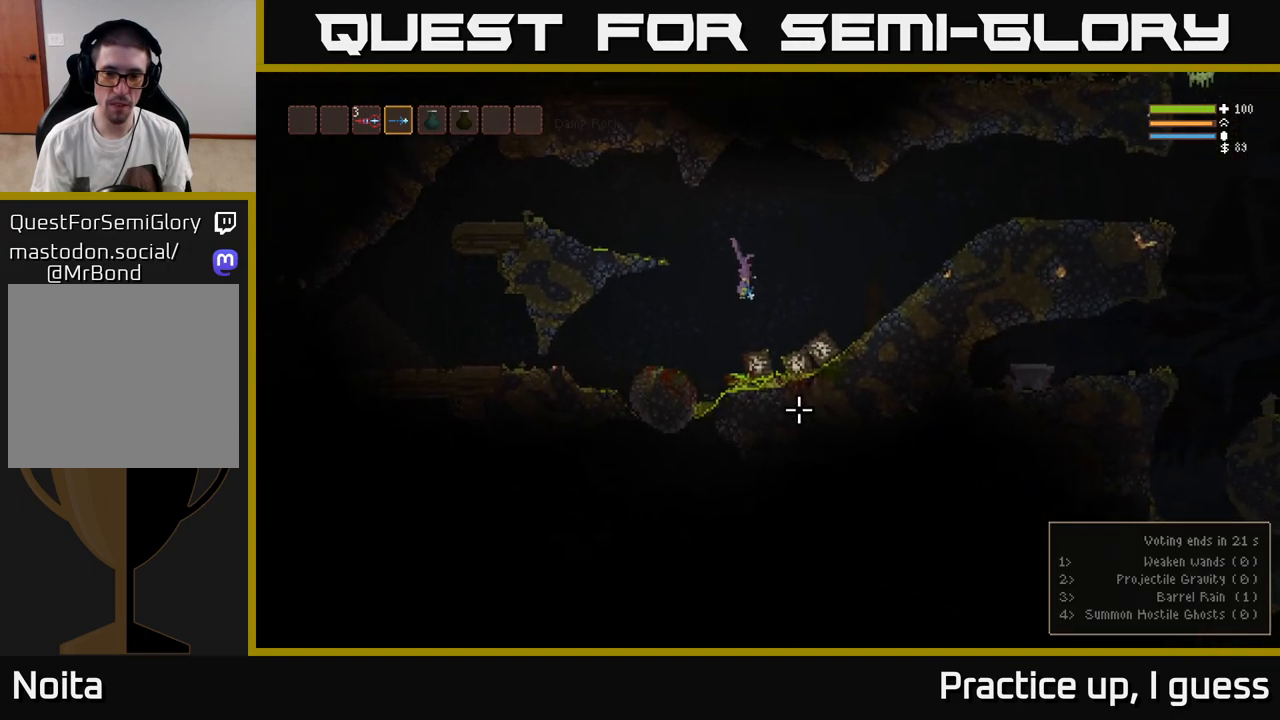
{"buttons": [], "left_stick": "right", "right_stick": "down", "events": [[150, "L2", "up"]]}
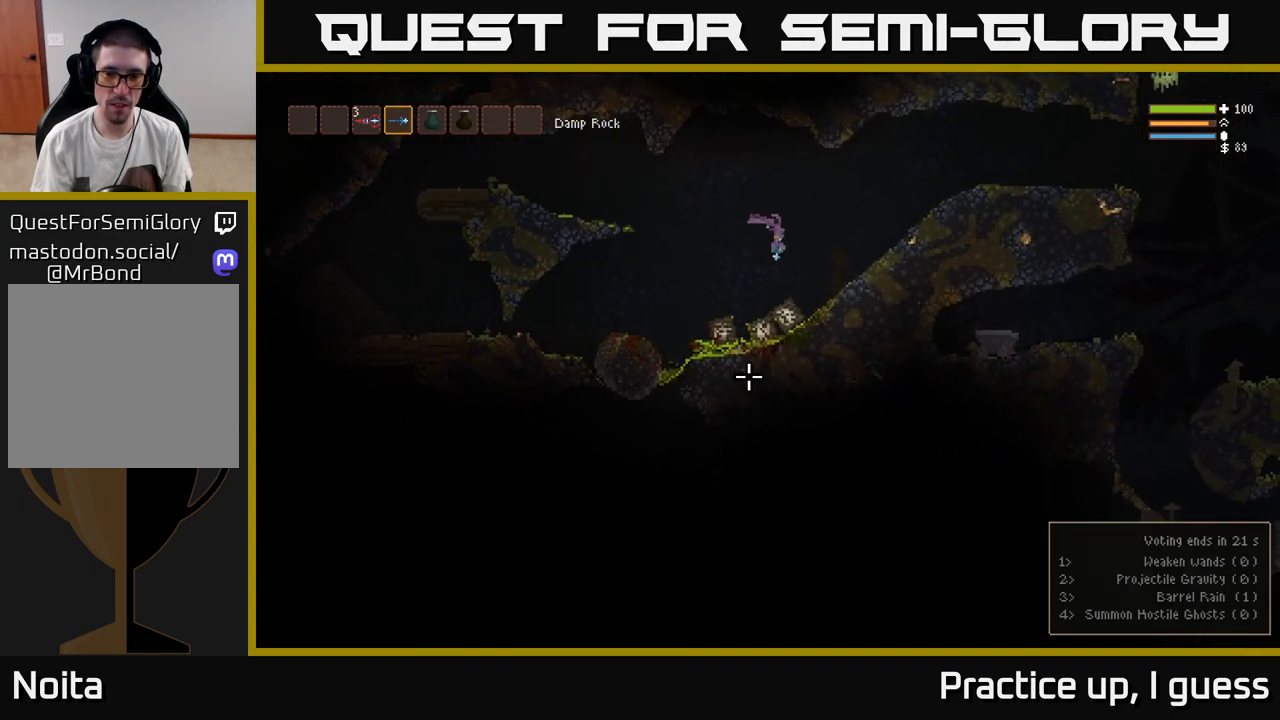
{"buttons": ["R2"], "left_stick": "right", "right_stick": "down", "events": [[50, "L2", "down"], [367, "L2", "up"], [467, "R2", "down"]]}
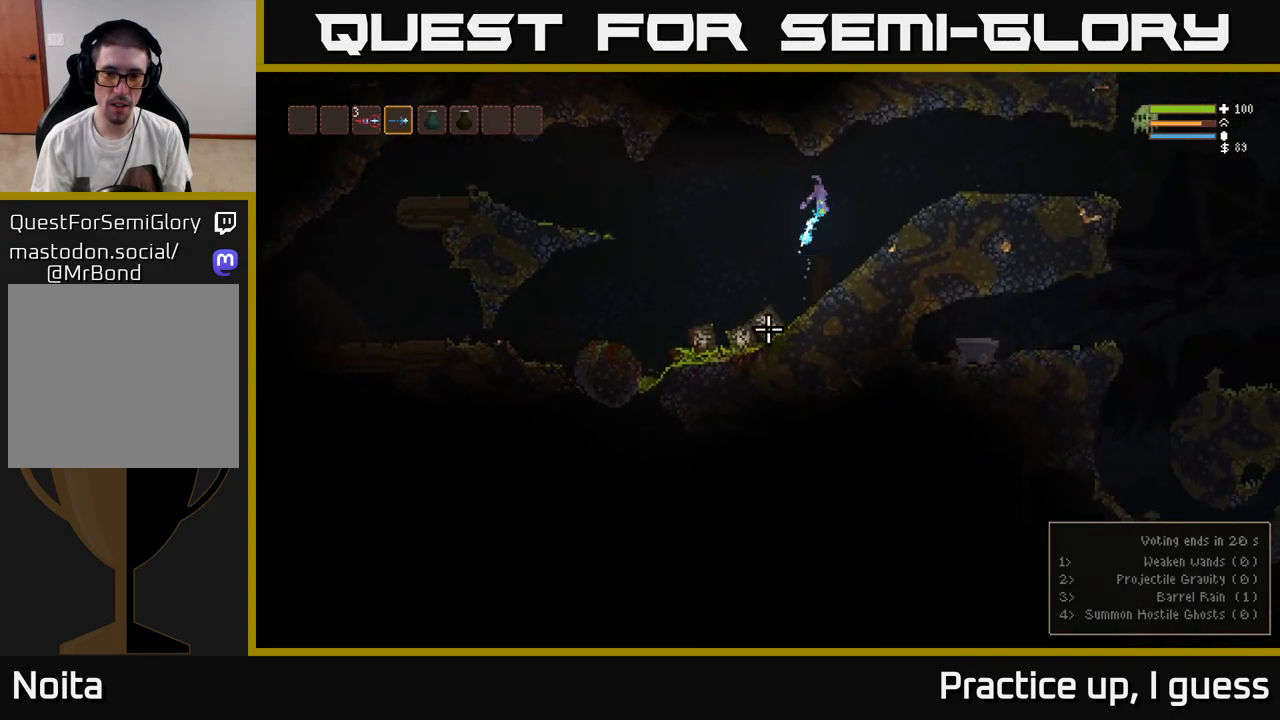
{"buttons": [], "left_stick": "right", "right_stick": "down-left", "events": [[100, "L2", "down"], [117, "R2", "up"], [167, "right_stick", "down-left"], [250, "L2", "up"], [267, "R2", "down"], [400, "R2", "up"]]}
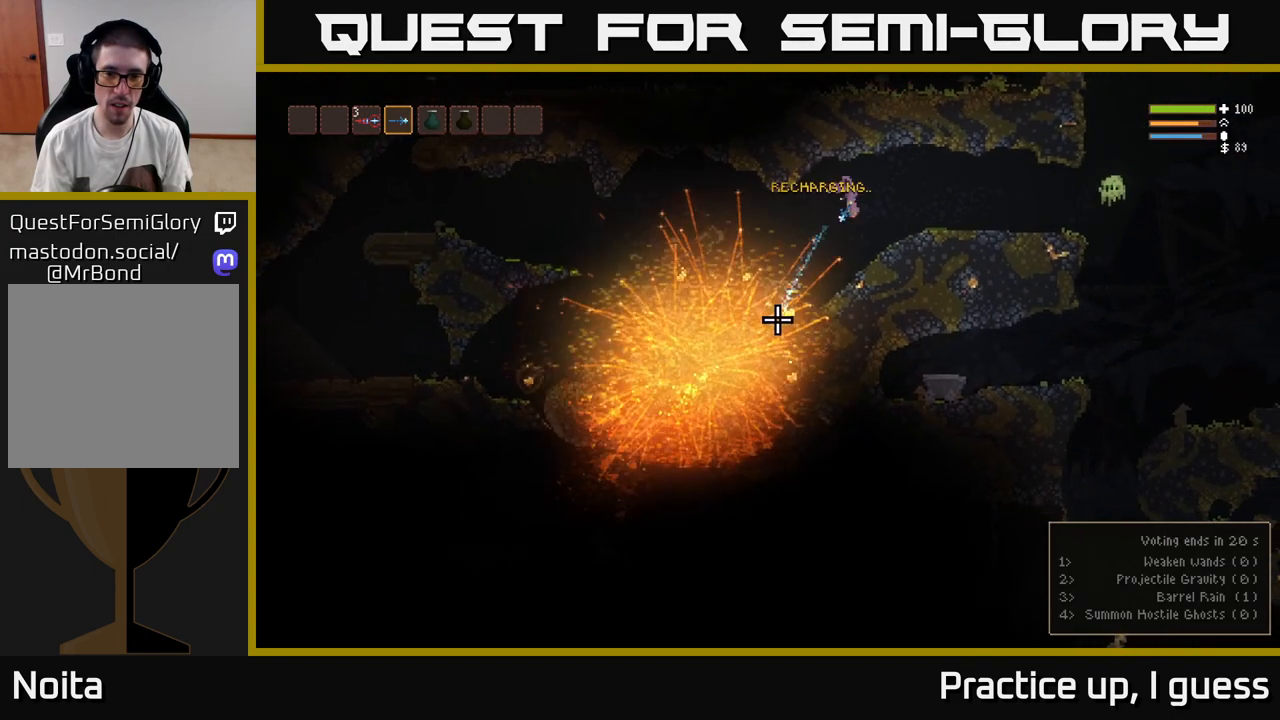
{"buttons": [], "left_stick": "right", "right_stick": "right", "events": [[300, "right_stick", "right"]]}
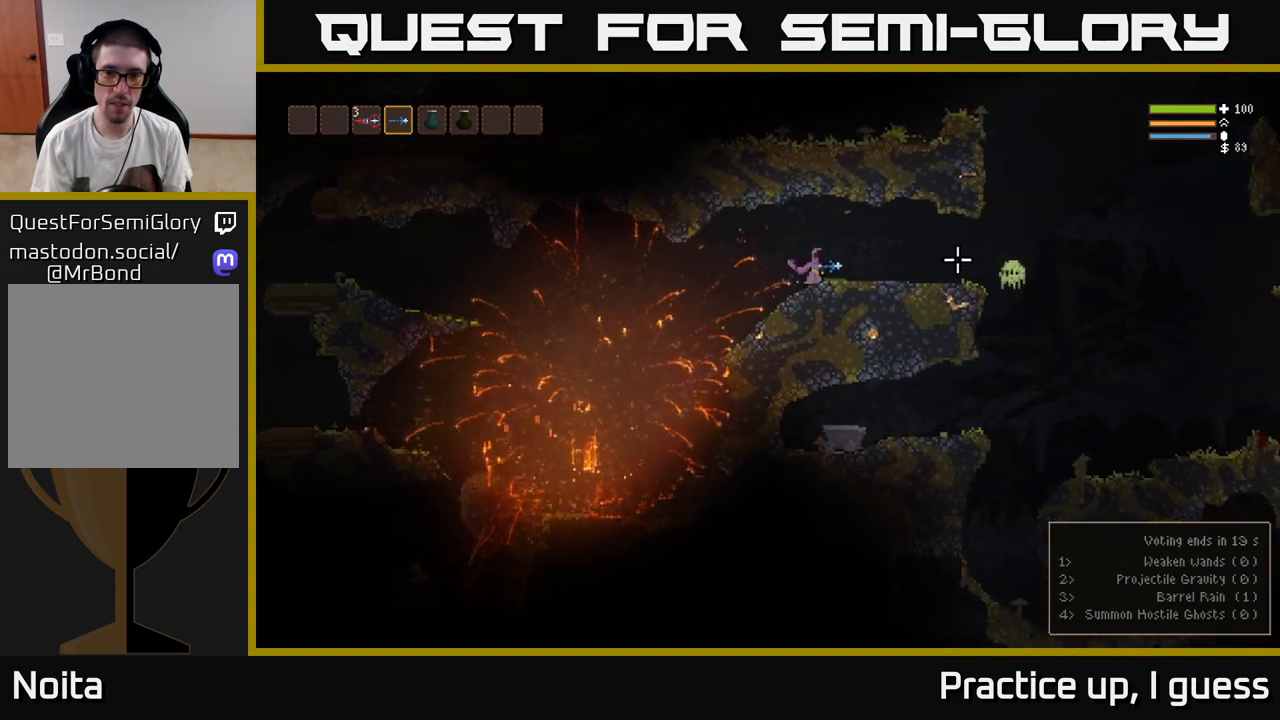
{"buttons": [], "left_stick": "center", "right_stick": "right", "events": [[167, "R2", "down"], [250, "left_stick", "left"], [283, "R2", "up"], [417, "left_stick", "center"]]}
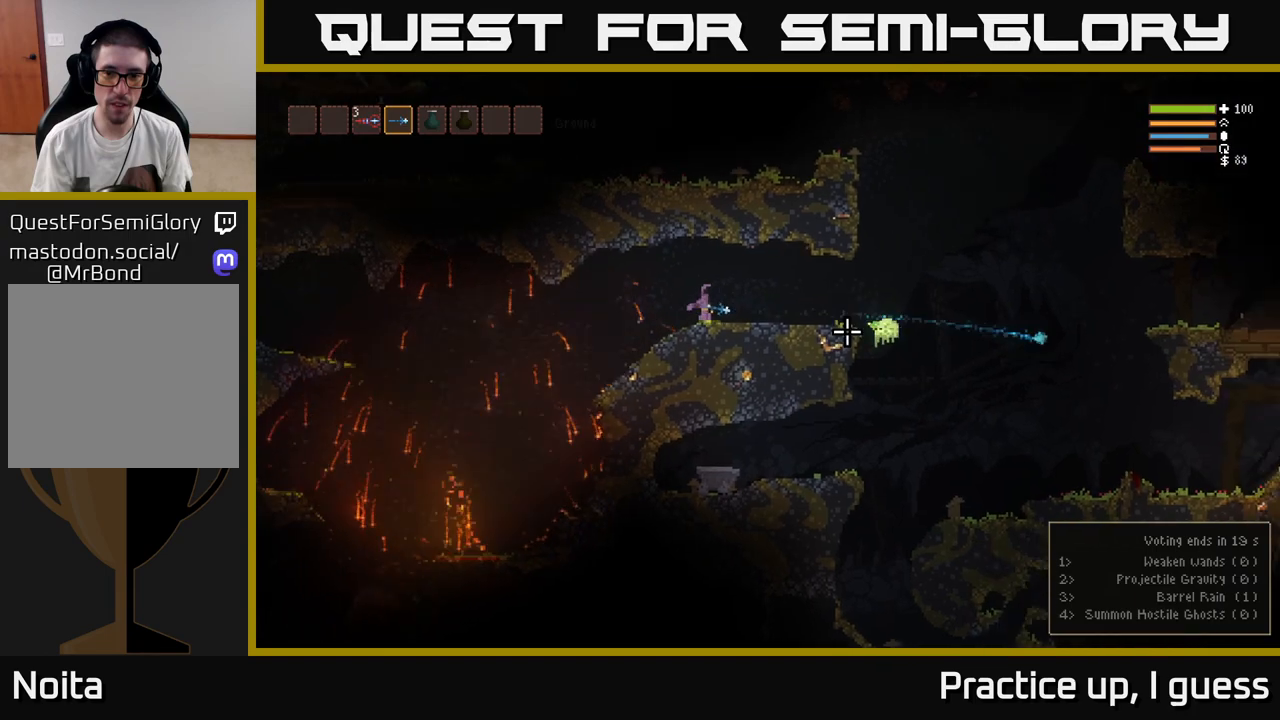
{"buttons": ["L2", "R2"], "left_stick": "right", "right_stick": "right", "events": [[283, "L2", "down"], [283, "left_stick", "left"], [483, "R2", "down"], [483, "left_stick", "right"]]}
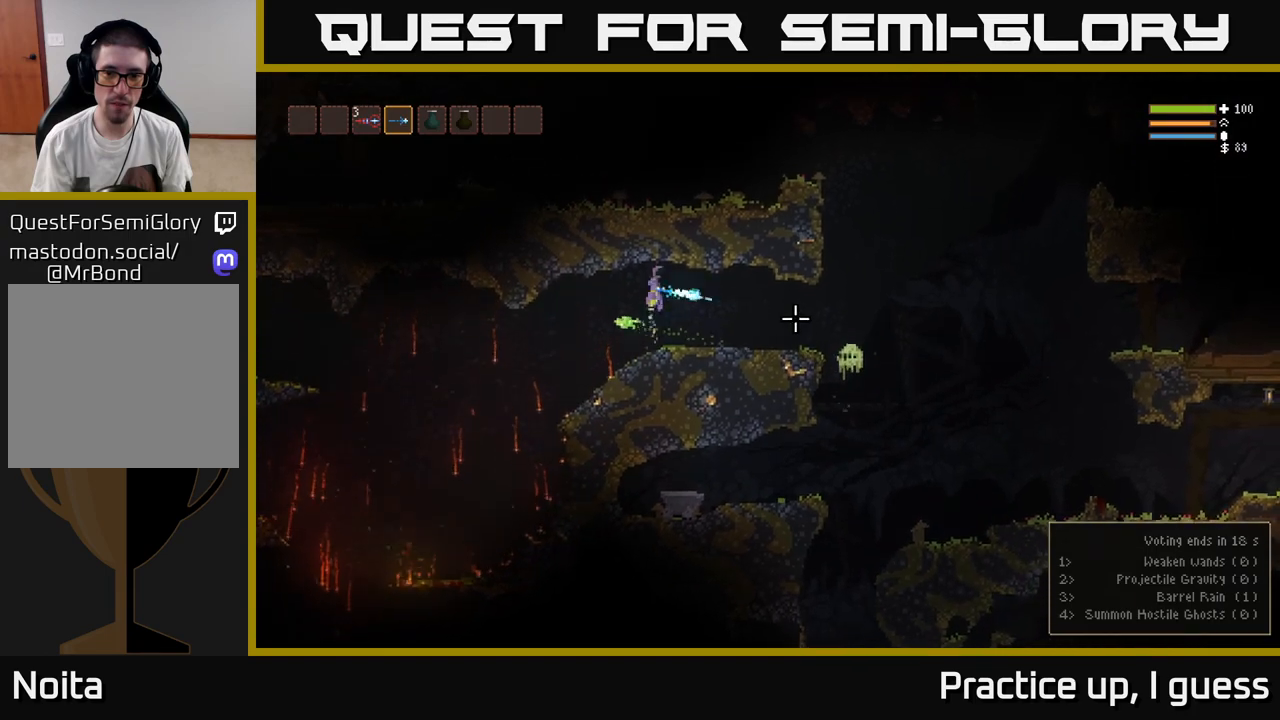
{"buttons": ["R2"], "left_stick": "left", "right_stick": "right", "events": [[83, "L2", "up"], [100, "R2", "up"], [100, "left_stick", "center"], [183, "left_stick", "left"], [467, "R2", "down"]]}
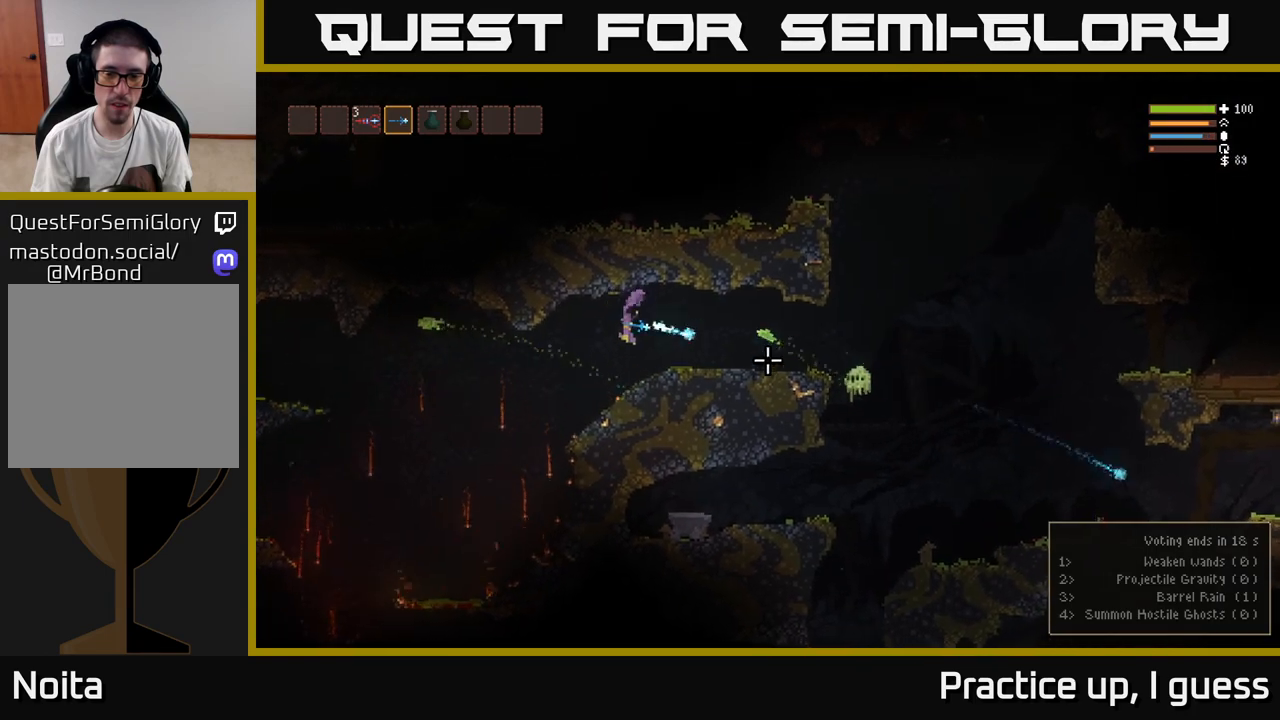
{"buttons": [], "left_stick": "center", "right_stick": "right", "events": [[83, "R2", "up"], [400, "left_stick", "center"]]}
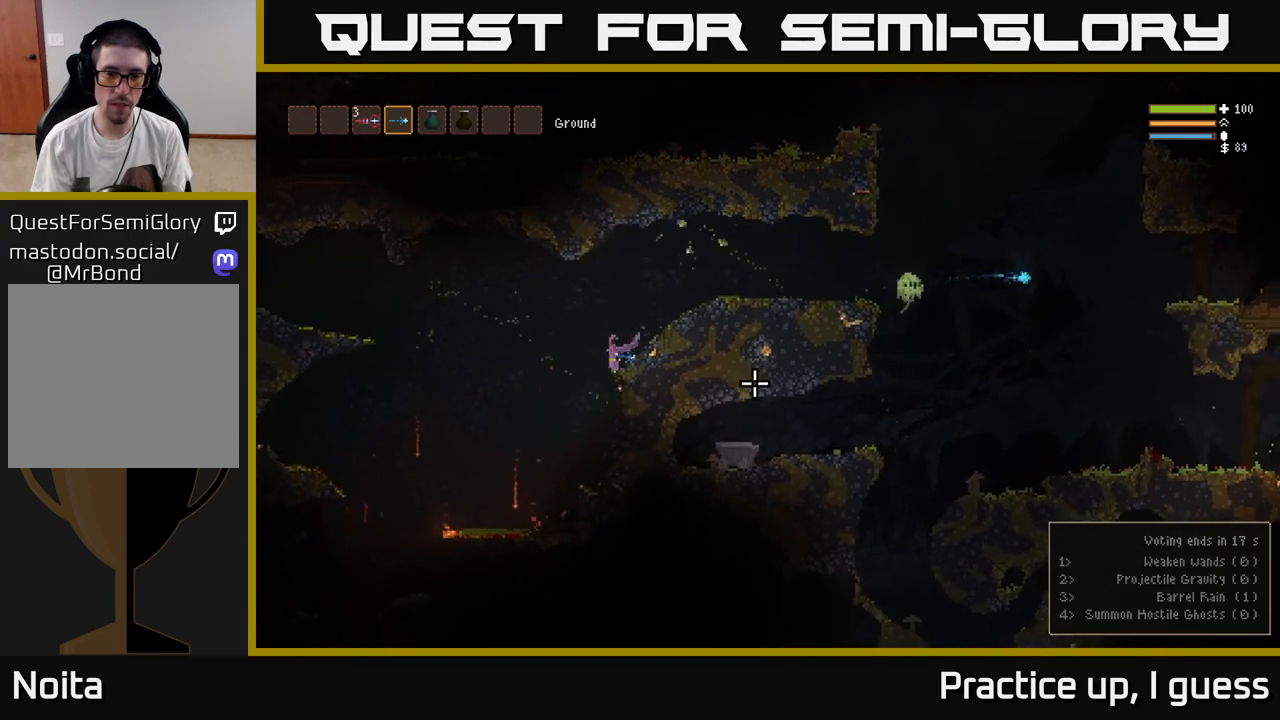
{"buttons": ["R2"], "left_stick": "right", "right_stick": "right", "events": [[33, "left_stick", "left"], [83, "L2", "down"], [217, "L2", "up"], [333, "L2", "down"], [333, "left_stick", "right"], [433, "R2", "down"], [467, "L2", "up"]]}
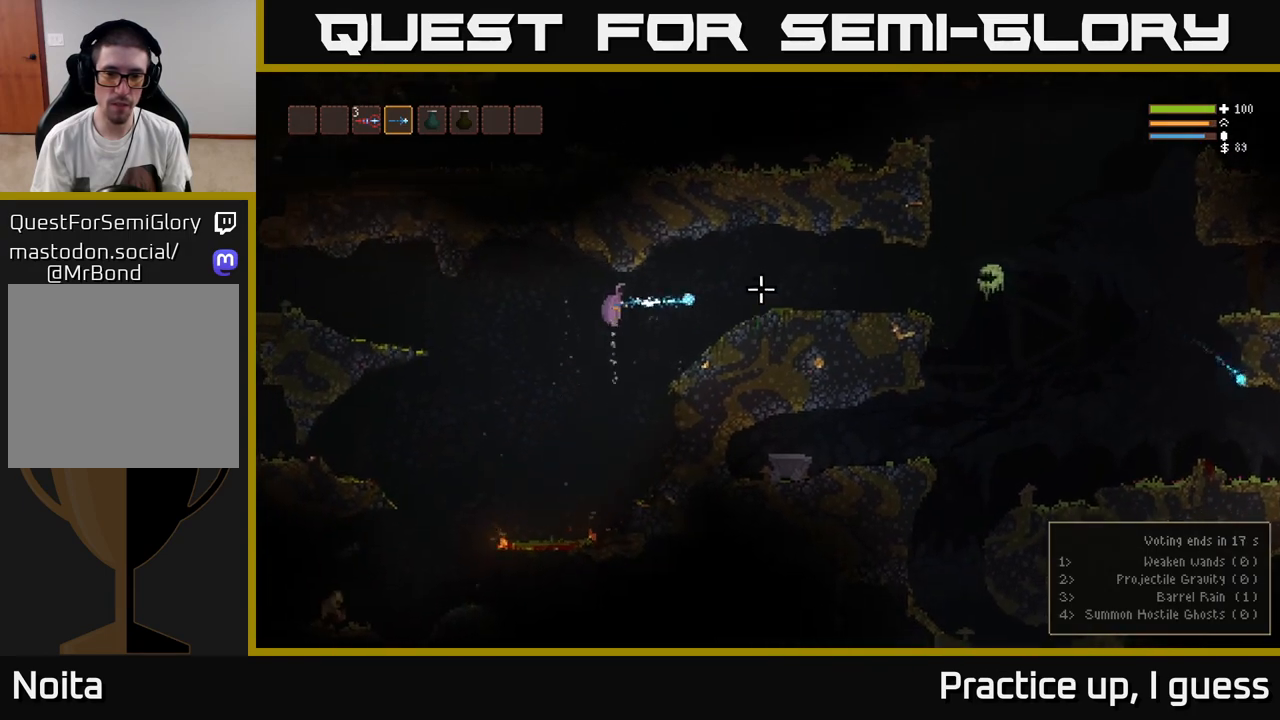
{"buttons": ["L2", "R2"], "left_stick": "left", "right_stick": "right", "events": [[33, "R2", "up"], [433, "R2", "down"], [467, "L2", "down"], [467, "left_stick", "left"]]}
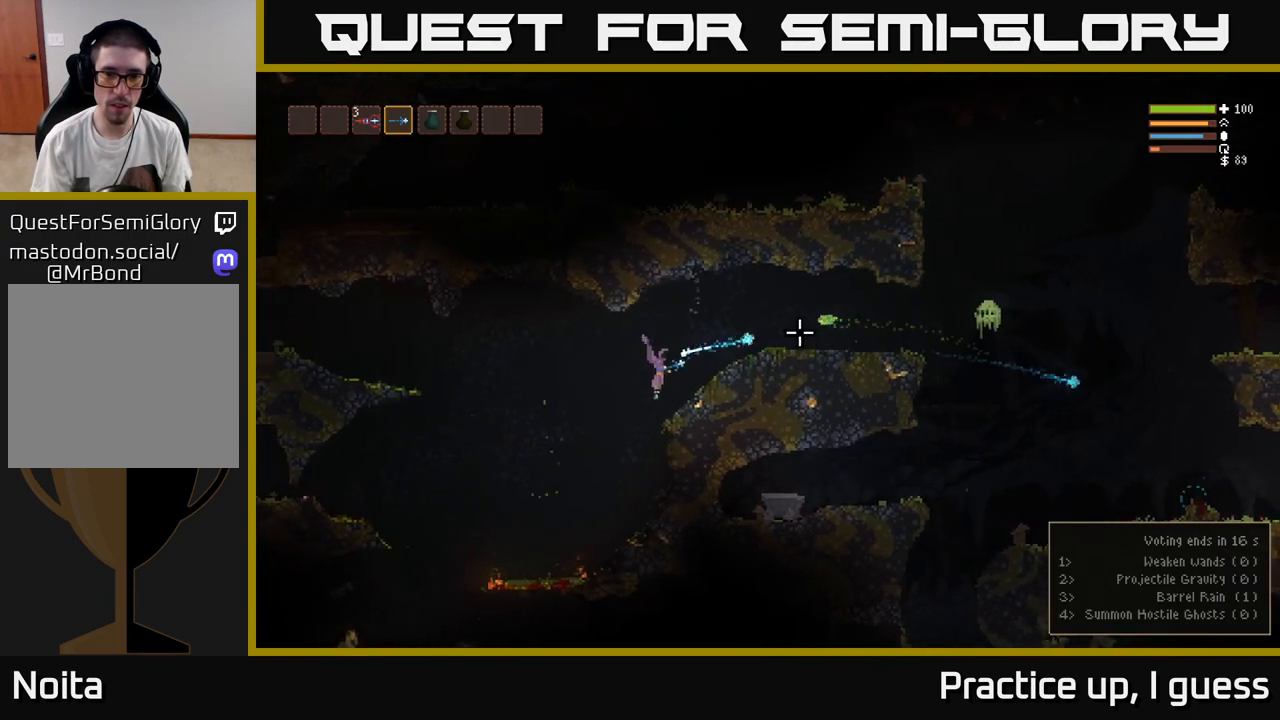
{"buttons": ["L2"], "left_stick": "left", "right_stick": "right", "events": [[17, "R2", "up"], [200, "L2", "up"], [450, "L2", "down"]]}
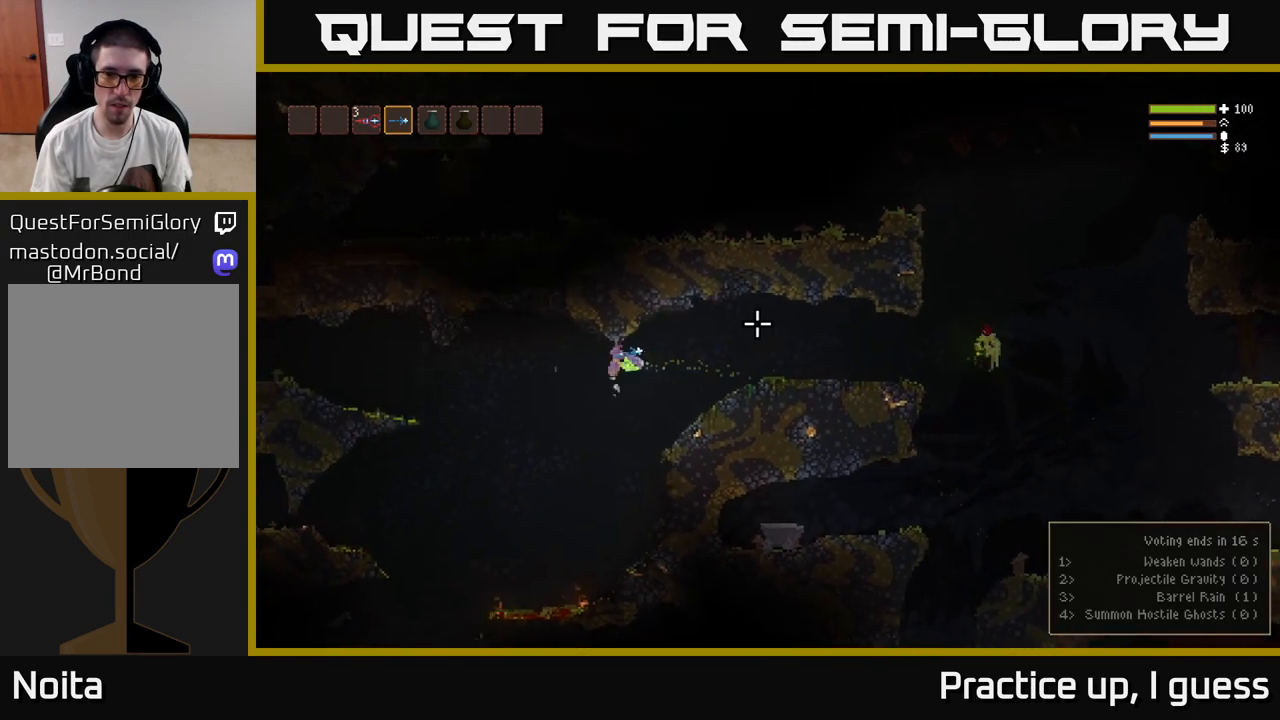
{"buttons": ["L2"], "left_stick": "right", "right_stick": "right", "events": [[83, "L2", "up"], [300, "left_stick", "center"], [383, "left_stick", "right"], [450, "L2", "down"]]}
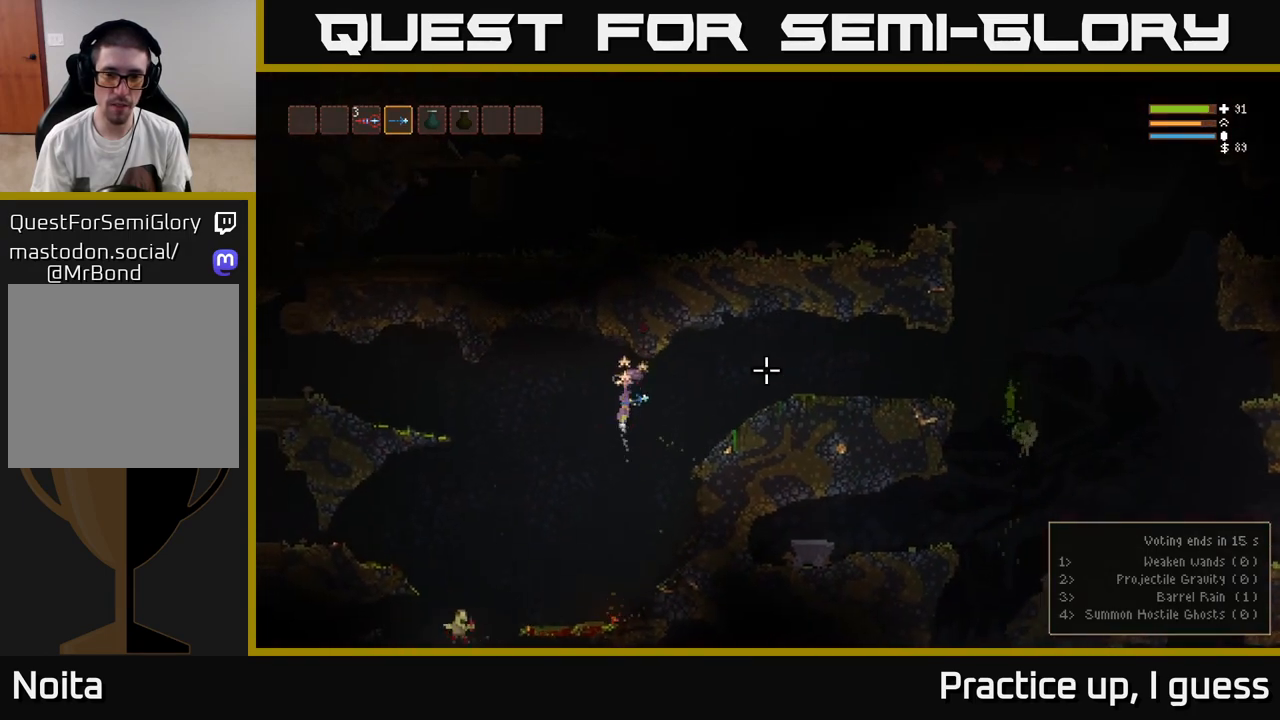
{"buttons": [], "left_stick": "center", "right_stick": "down", "events": [[100, "L2", "up"], [250, "right_stick", "down-right"], [367, "right_stick", "down"], [433, "left_stick", "center"]]}
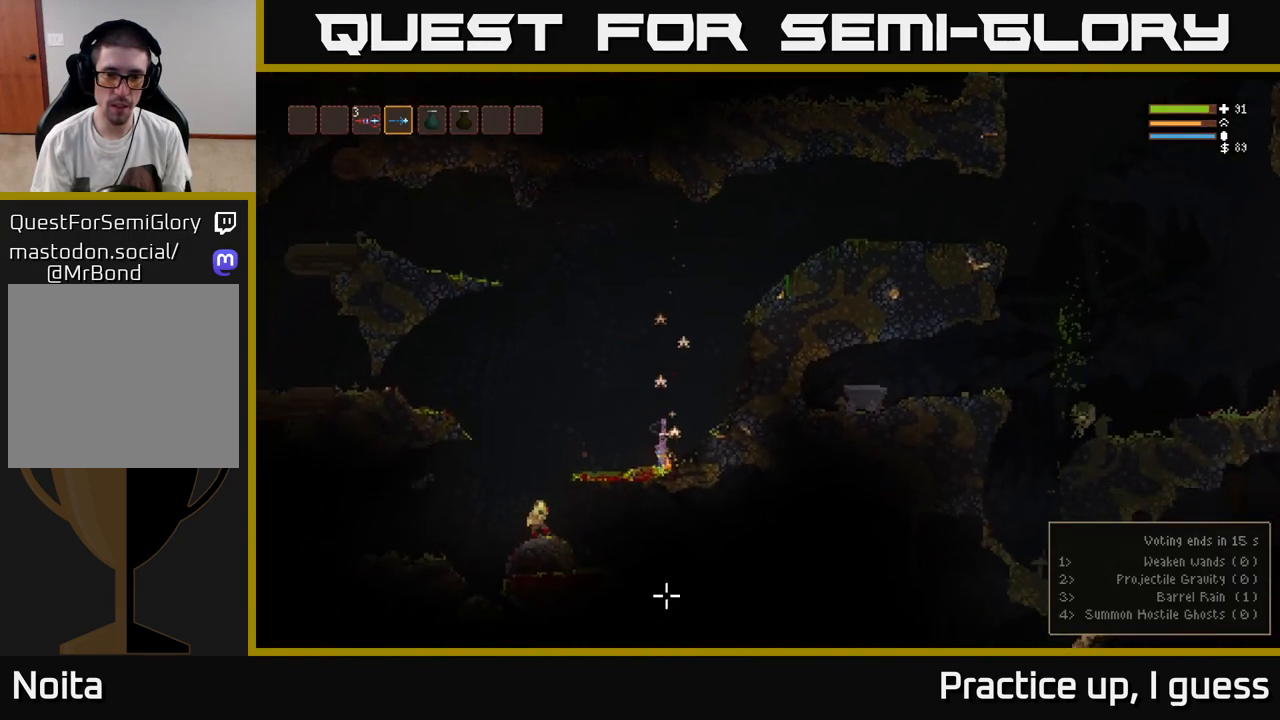
{"buttons": ["L2"], "left_stick": "right", "right_stick": "up-right", "events": [[100, "L2", "down"], [100, "right_stick", "center"], [250, "right_stick", "up-right"], [350, "left_stick", "right"]]}